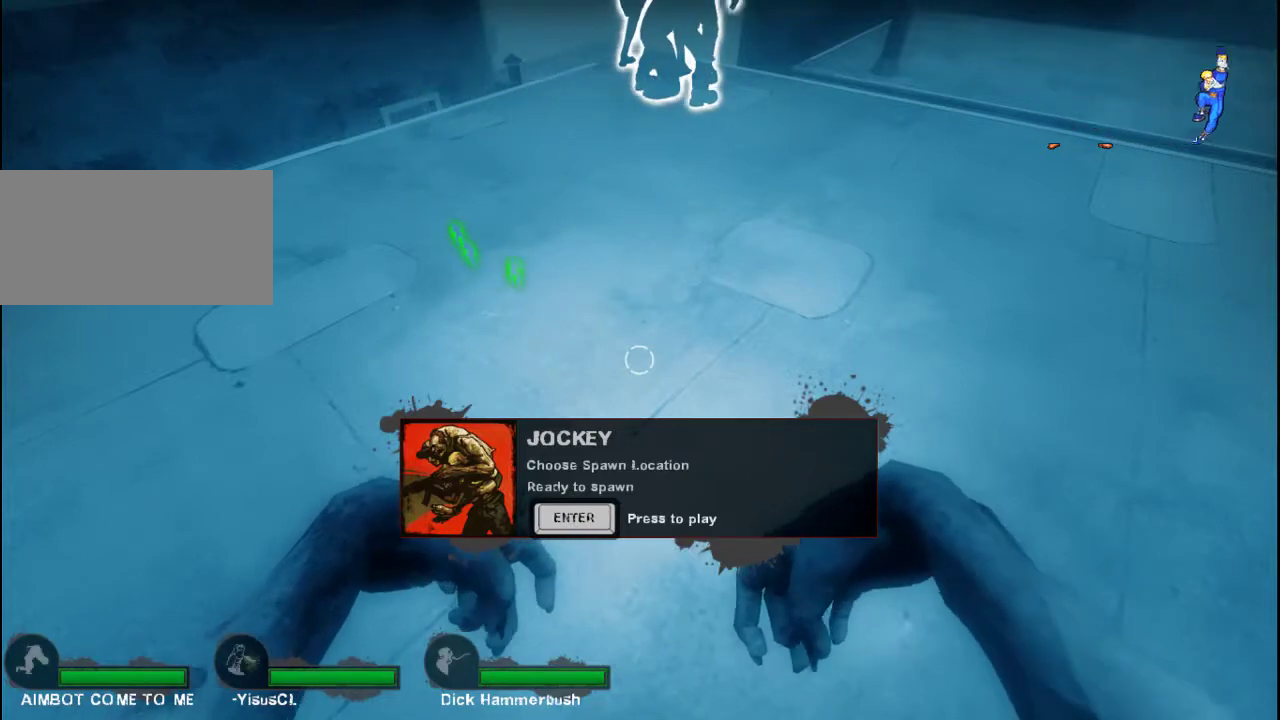
Gameplay with keyboard and mouse; each line is a JSON object with the keys and mouse buttons held at the frame after it. "events" lists presses ("down") and releases ("up") of "a", "ctrl", "d", "e", "f", "q", "r", "s", "shift", "space", "tab", "w", "mouse_left", "mouse_wheel", "mouse_right", "mouse_mb4" and "mouse_mb5" between this image and that frame as [ms after this image, input, new state], when the widget could be followed in between. "mouse_left", "mouse_wheel", "mouse_right", "mouse_mb4", "mouse_mb5" = the "left", "wheel", "right", "mb4", "mb5" buttons of the "mouse" list. No other keys are recorded. "wheel" means that the mouse wheel is clicked or scrolled. Not read: mouse_move.
{"keys": ["tab"], "mouse": [], "events": [[233, "tab", "down"]]}
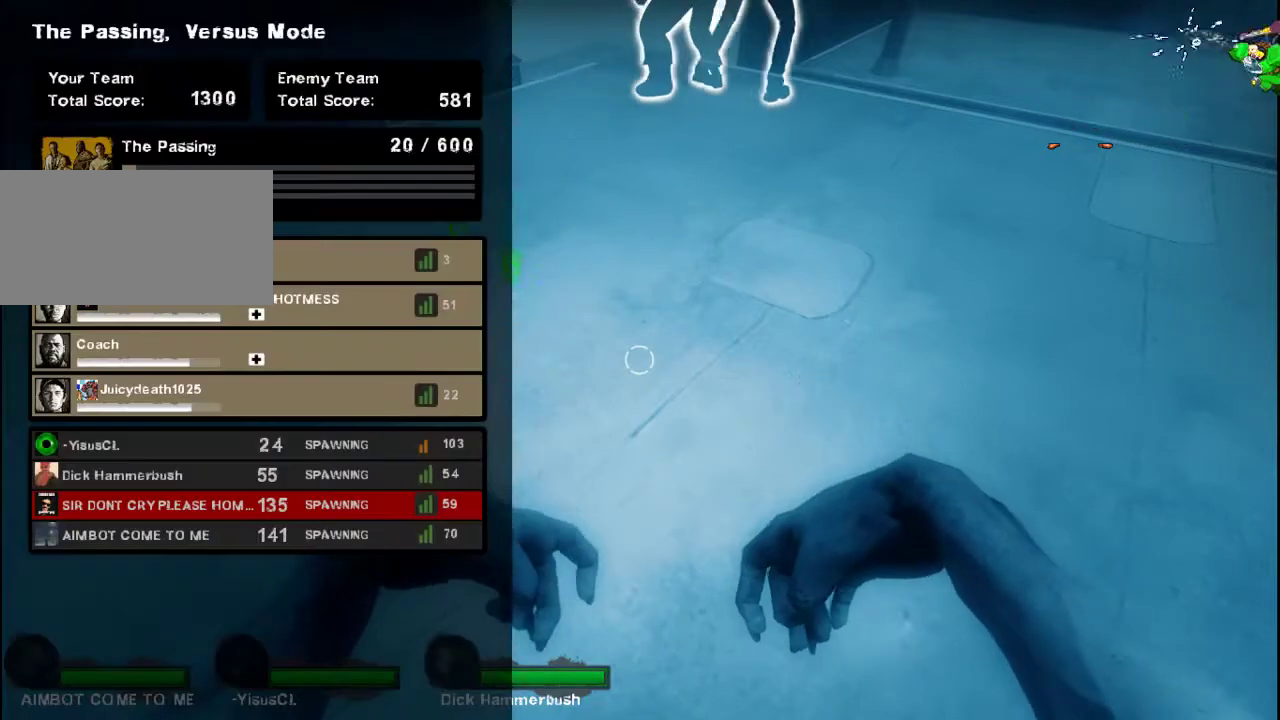
{"keys": ["tab"], "mouse": [], "events": []}
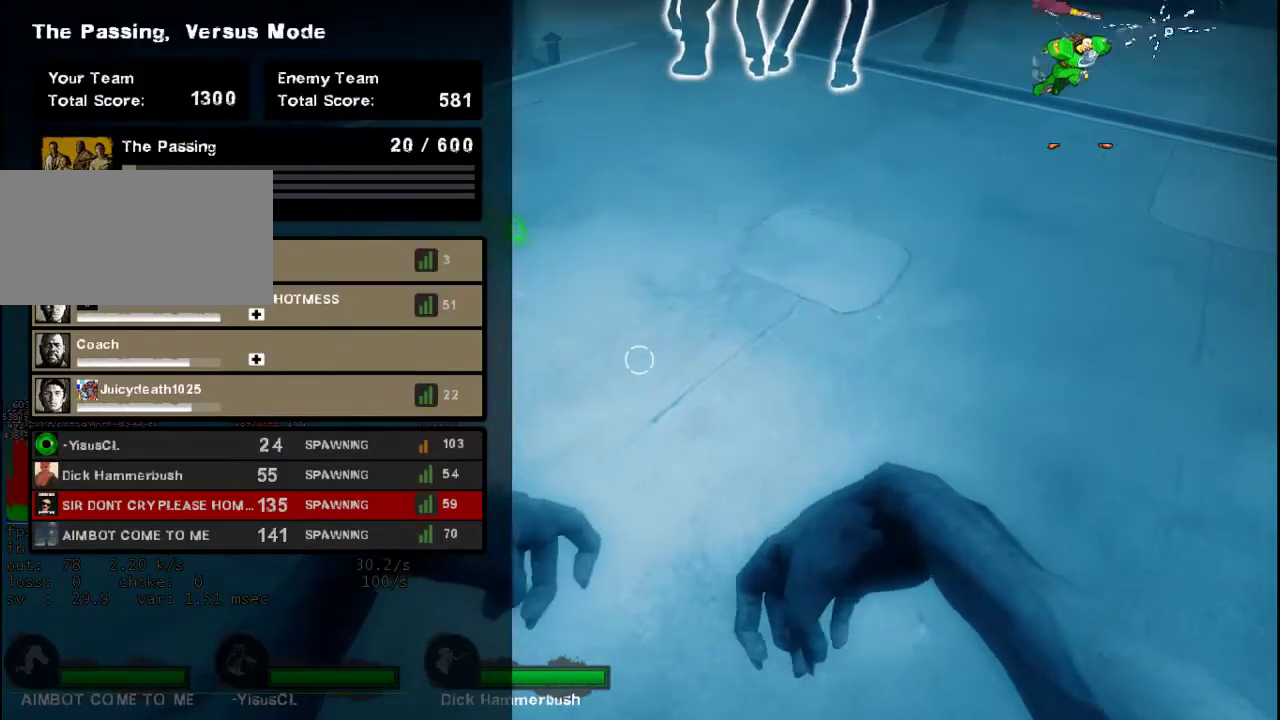
{"keys": ["tab"], "mouse": [], "events": []}
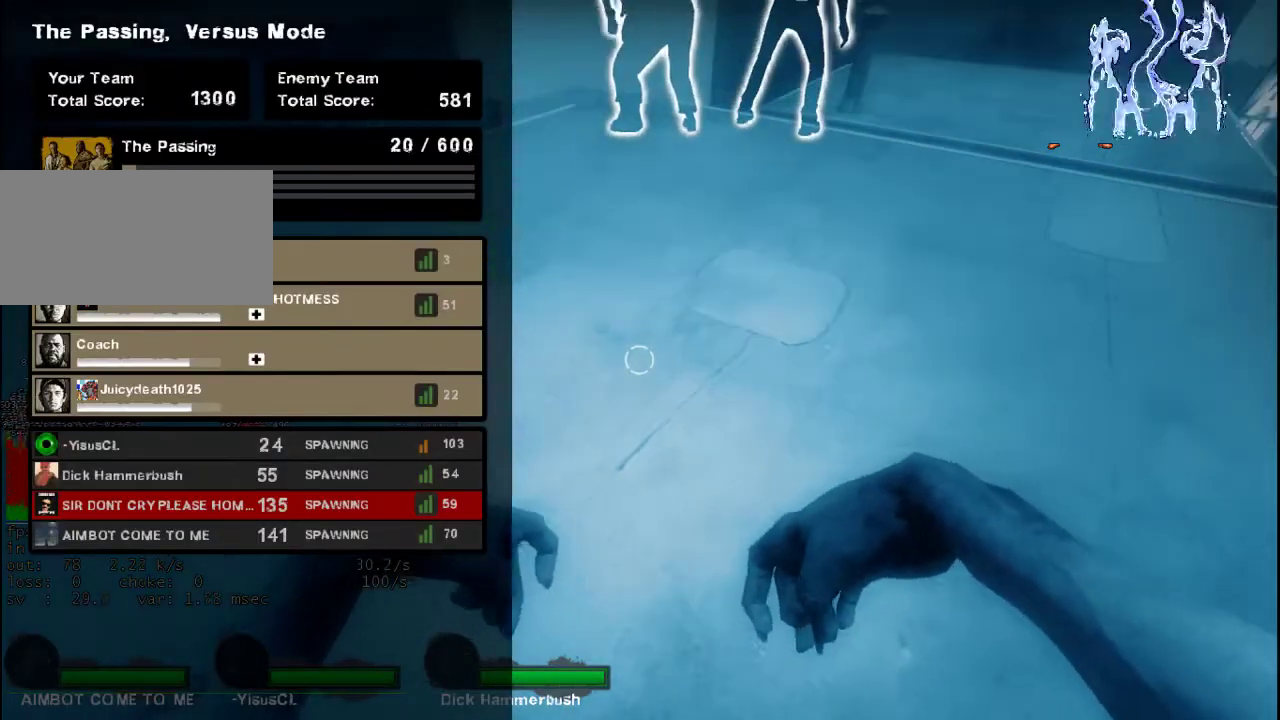
{"keys": [], "mouse": [], "events": [[233, "d", "down"], [467, "d", "up"], [467, "tab", "up"]]}
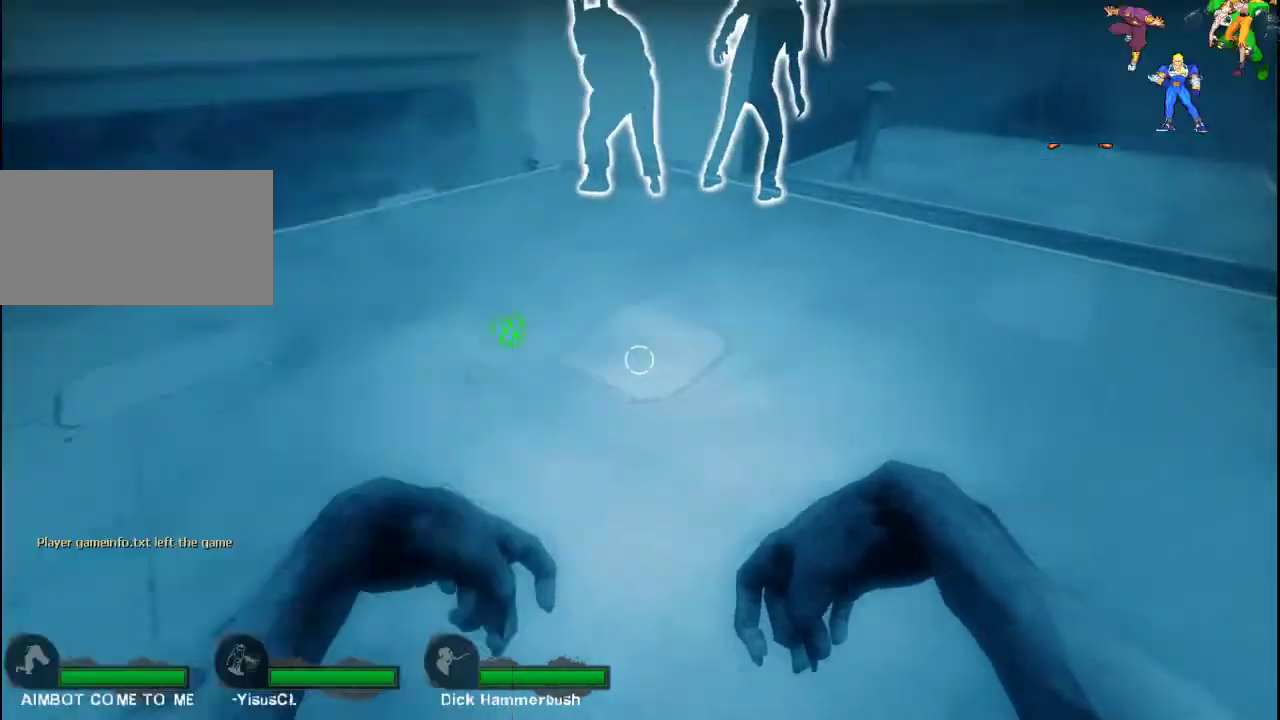
{"keys": ["s"], "mouse": [], "events": [[467, "s", "down"]]}
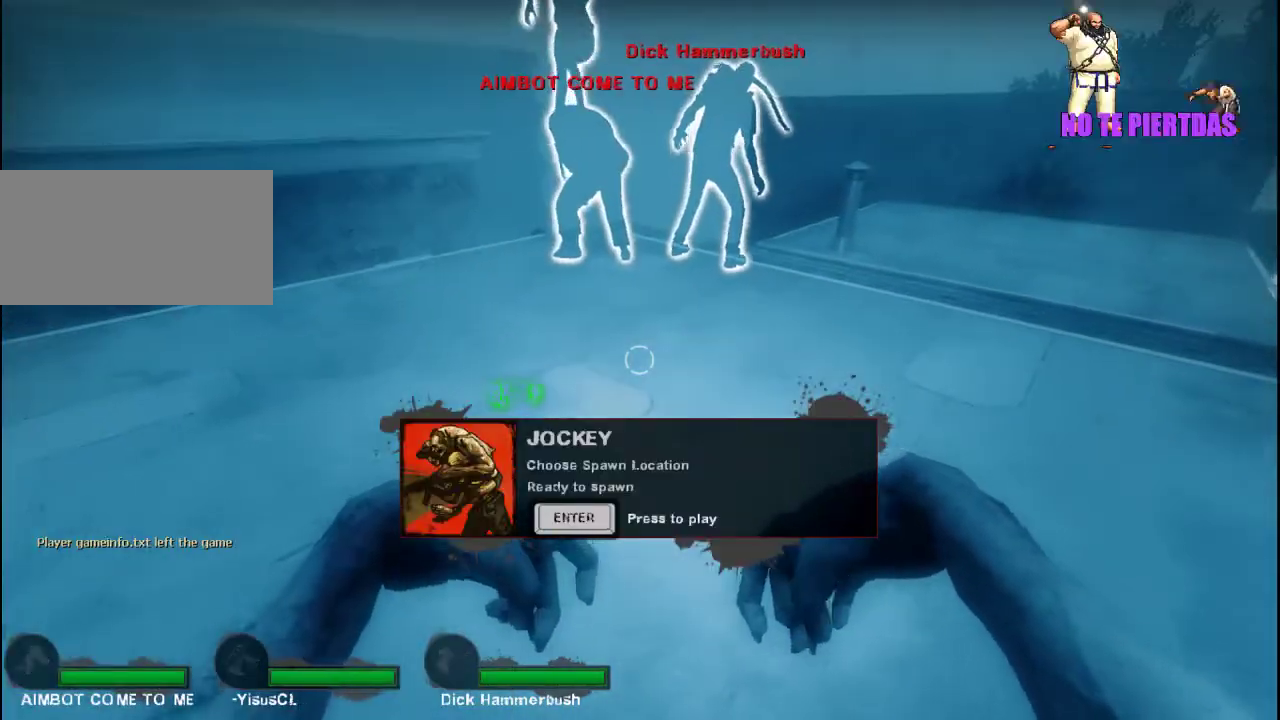
{"keys": [], "mouse": [], "events": [[67, "s", "up"]]}
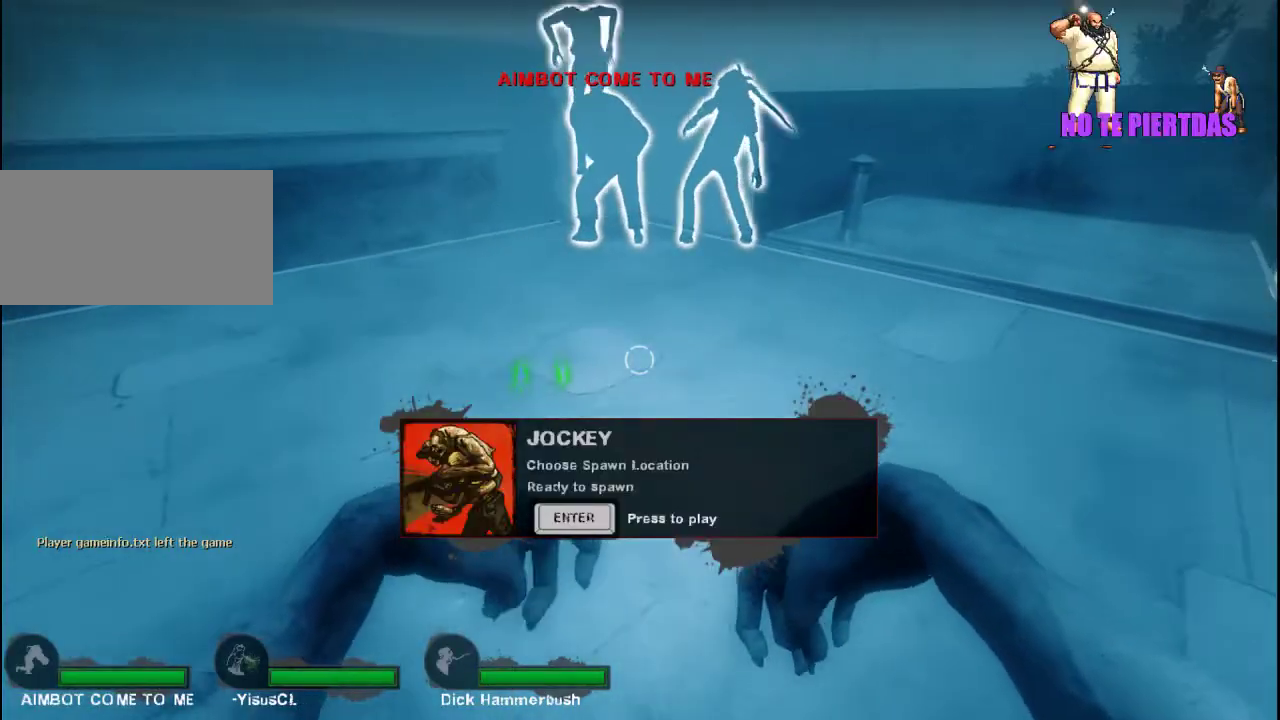
{"keys": ["tab"], "mouse": [], "events": [[500, "tab", "down"]]}
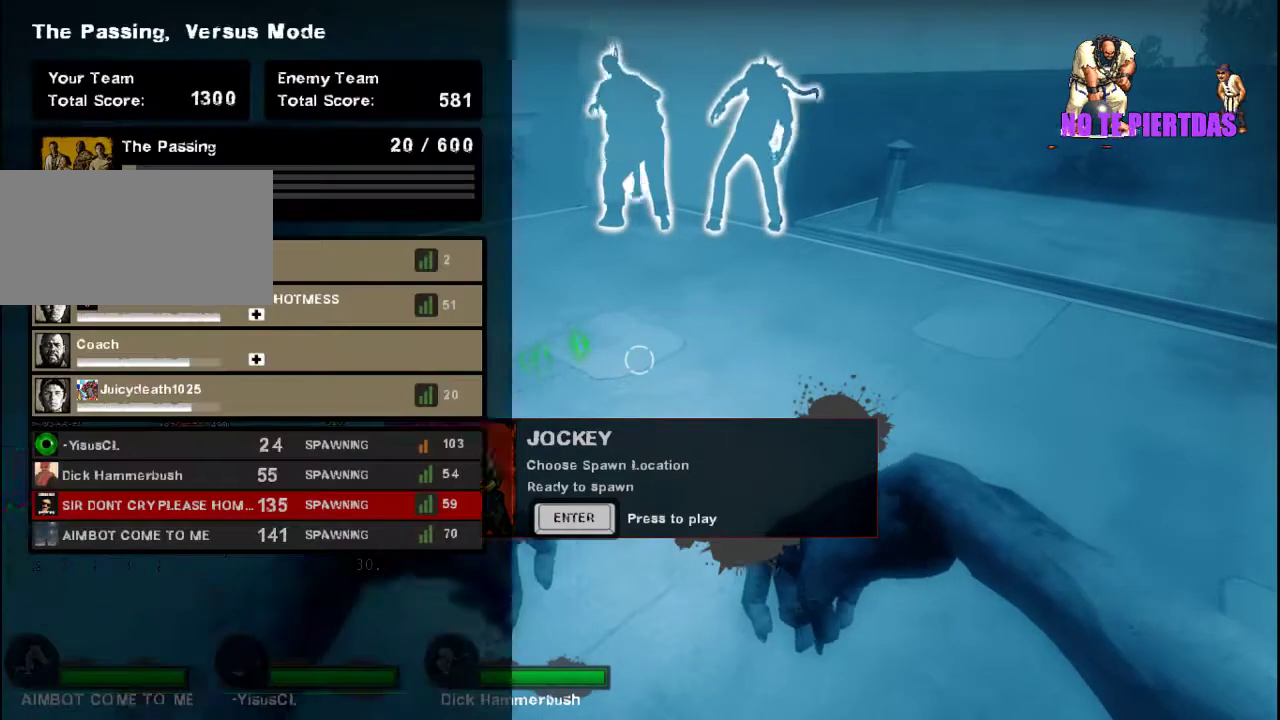
{"keys": ["tab"], "mouse": [], "events": []}
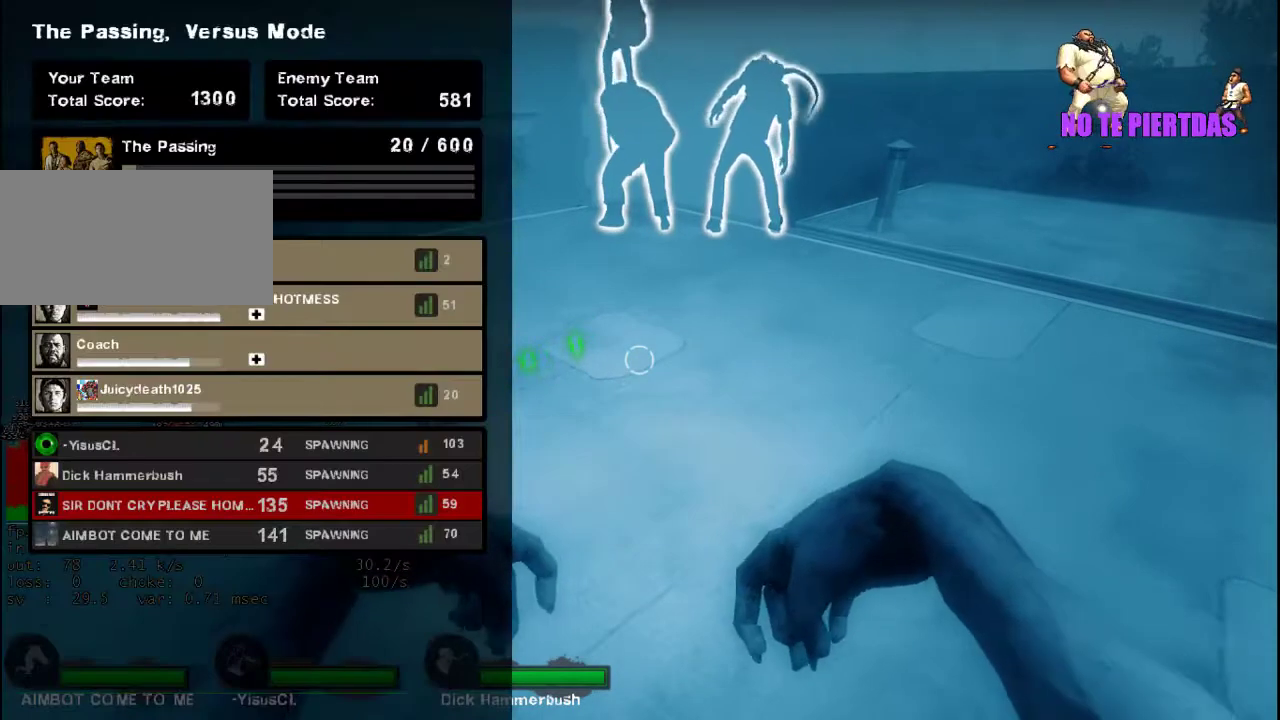
{"keys": ["tab"], "mouse": [], "events": []}
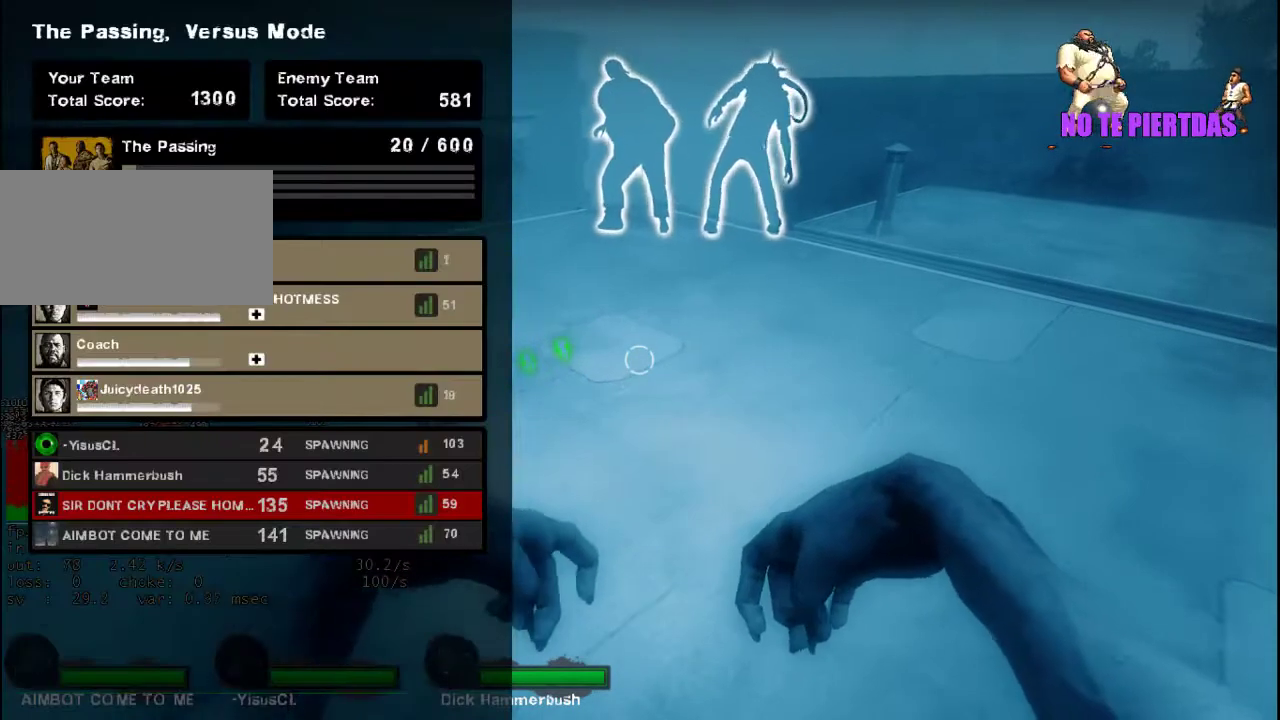
{"keys": ["tab"], "mouse": [], "events": []}
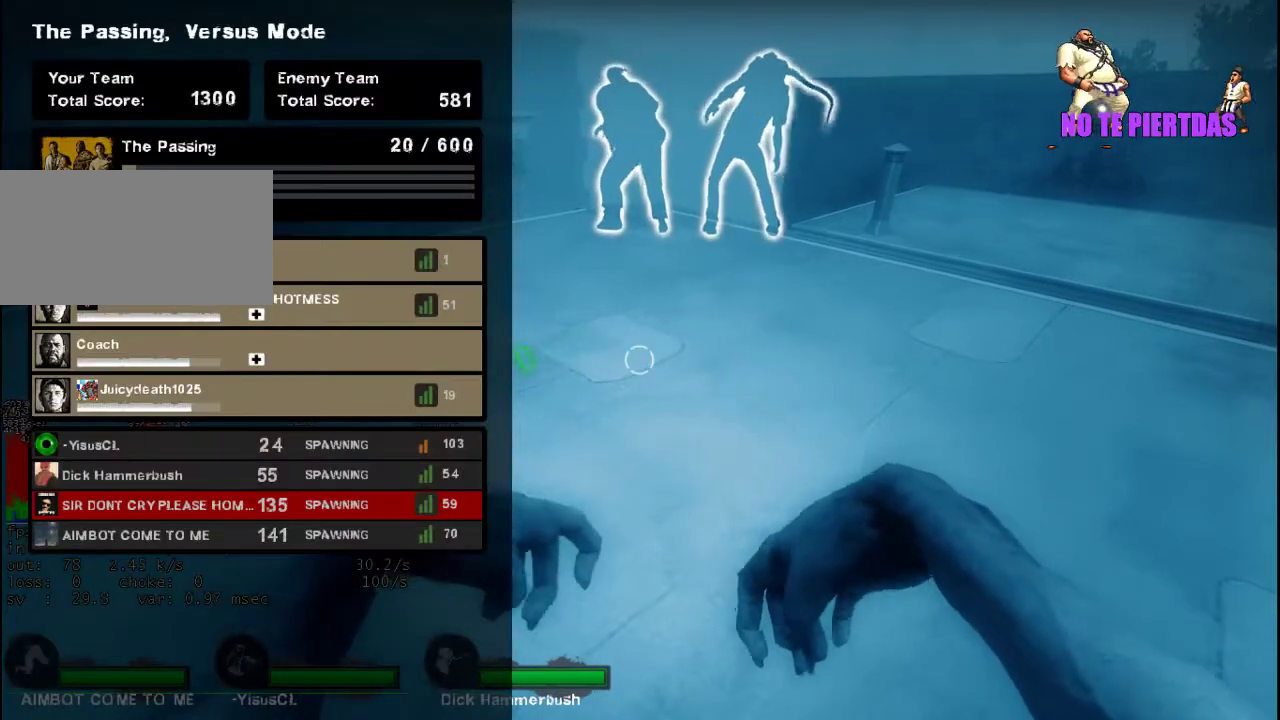
{"keys": ["tab"], "mouse": [], "events": []}
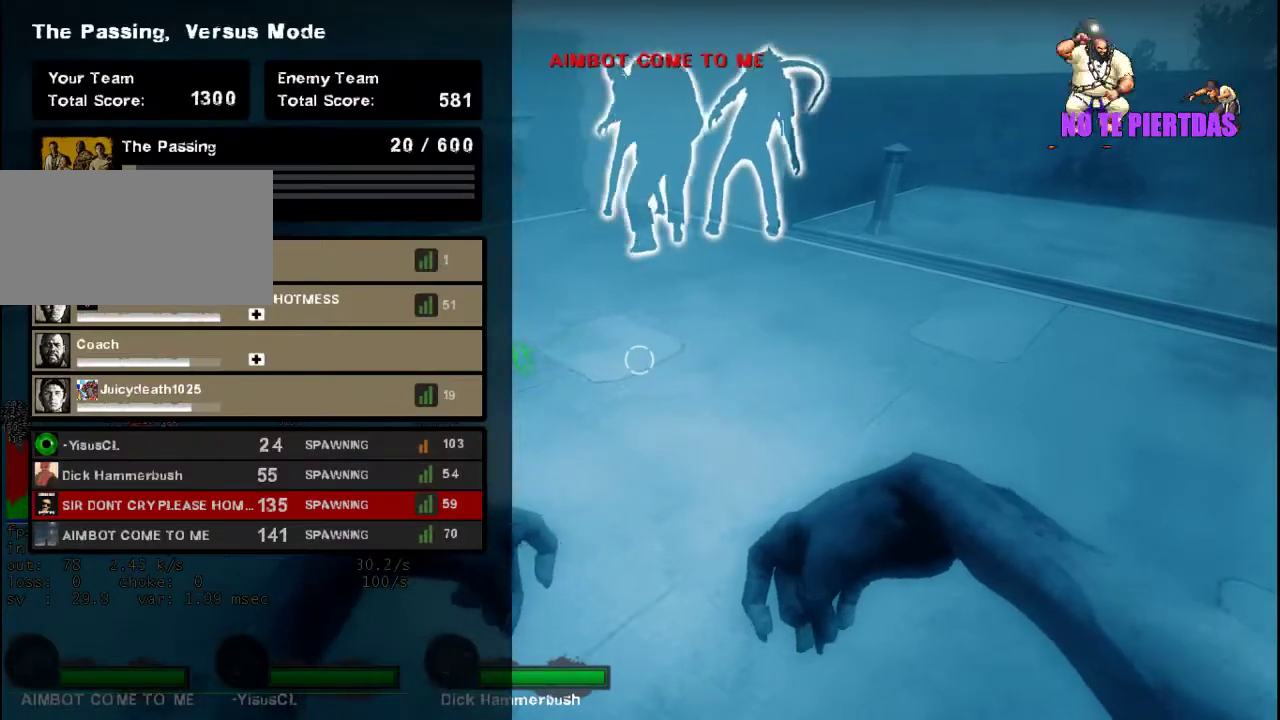
{"keys": [], "mouse": [], "events": [[333, "tab", "up"]]}
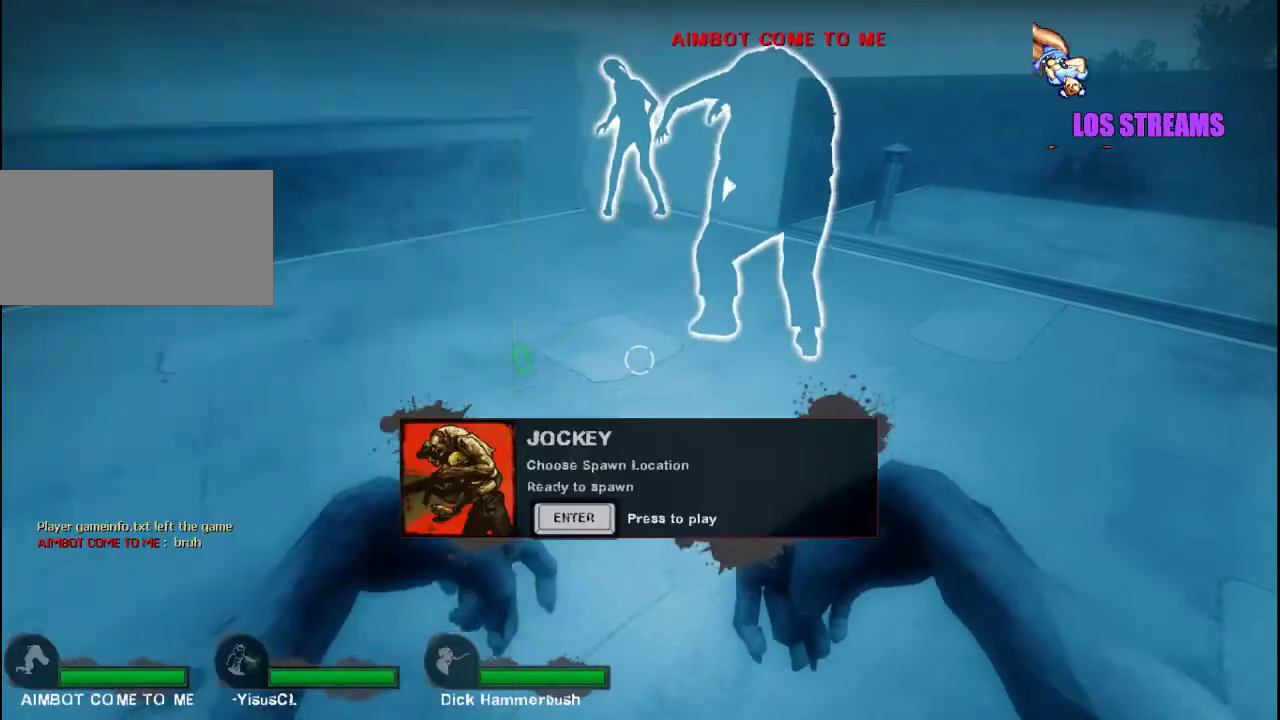
{"keys": [], "mouse": [], "events": [[200, "a", "down"], [267, "s", "down"], [300, "a", "up"], [300, "s", "up"]]}
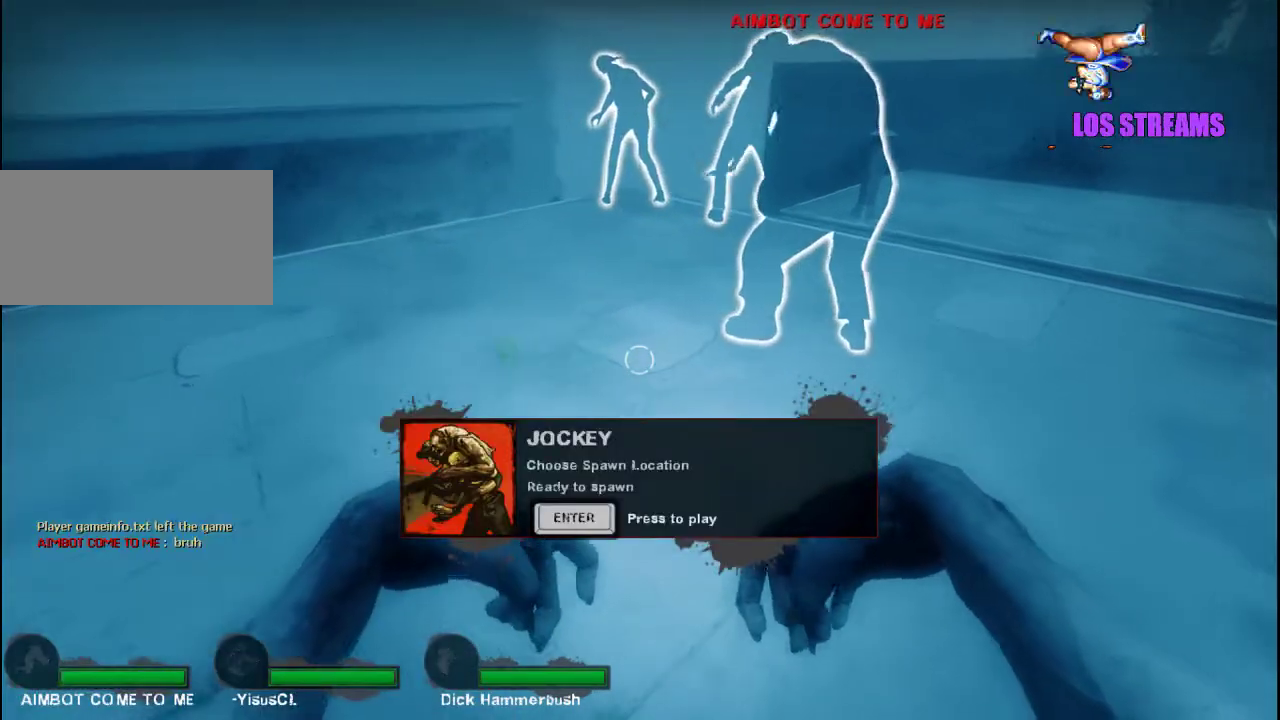
{"keys": [], "mouse": [], "events": [[100, "s", "down"], [267, "s", "up"]]}
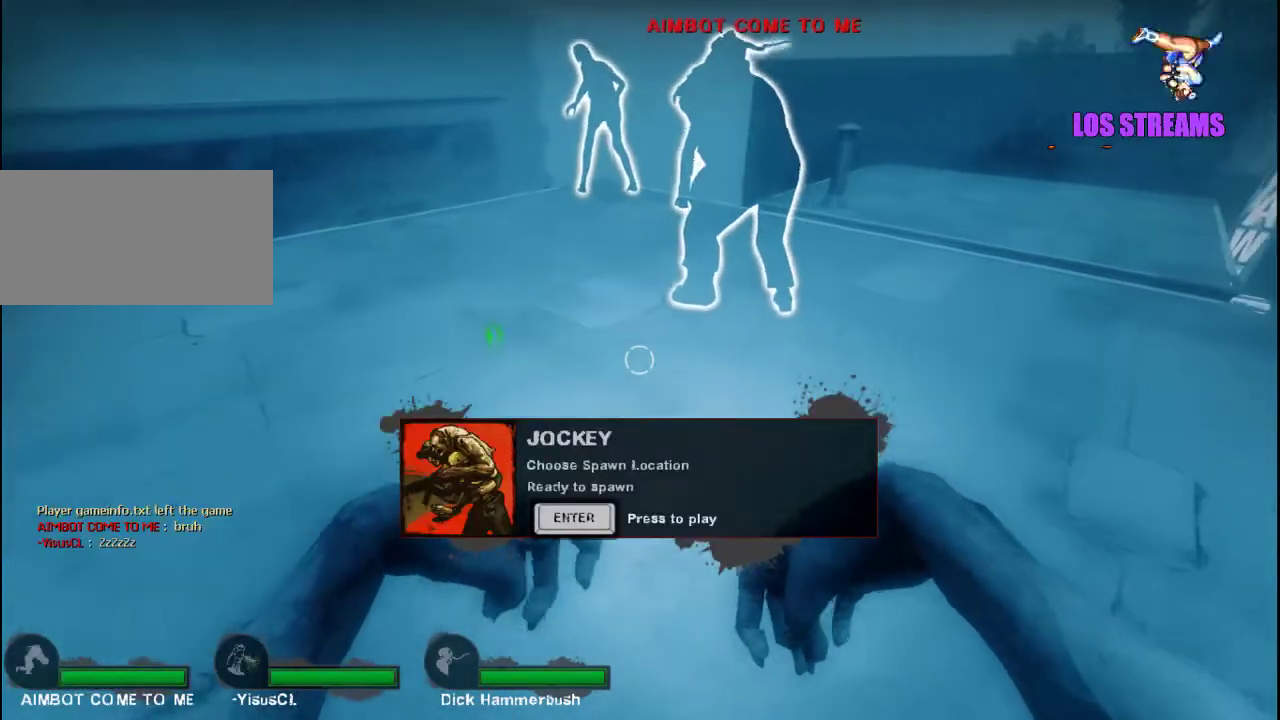
{"keys": ["s"], "mouse": [], "events": [[133, "s", "down"], [200, "s", "up"], [367, "a", "down"], [467, "a", "up"], [500, "s", "down"]]}
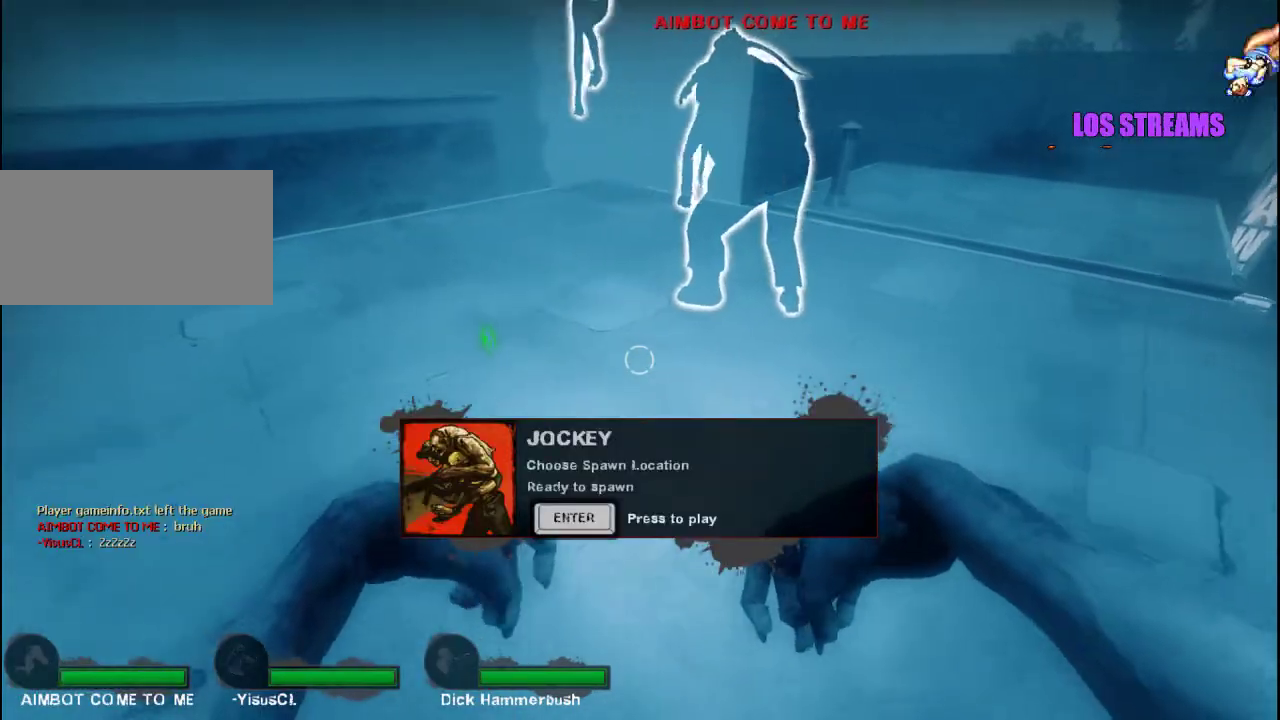
{"keys": [], "mouse": [], "events": [[33, "s", "up"], [267, "s", "down"], [400, "s", "up"]]}